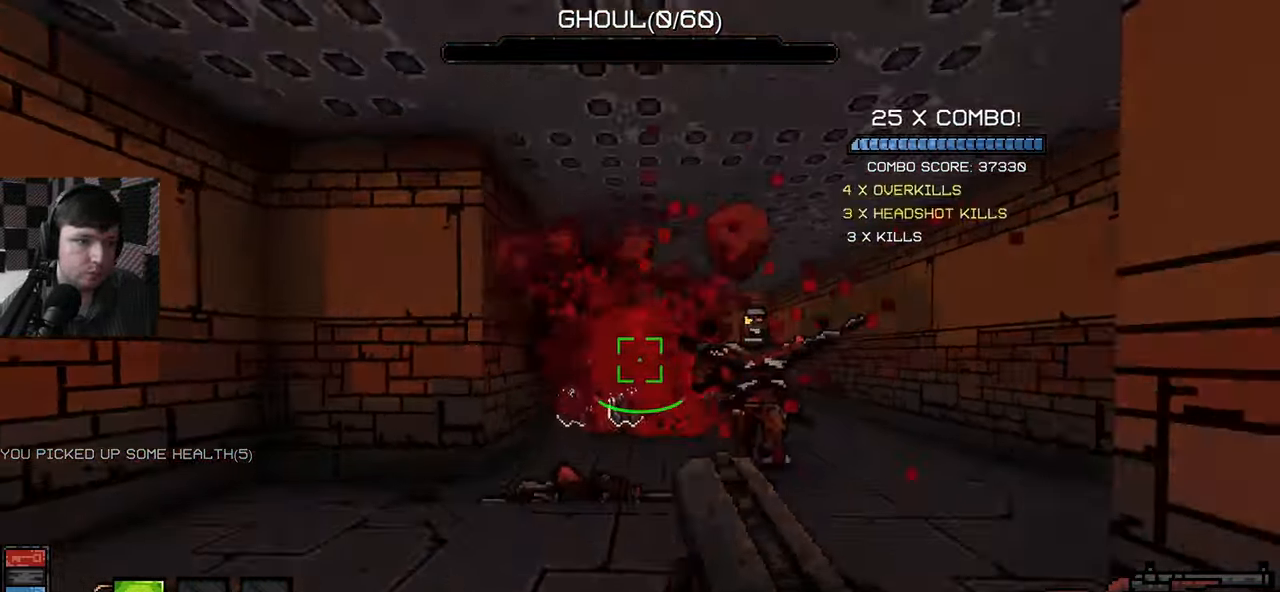
Gameplay with keyboard and mouse; each line is a JSON object with the keys and mouse buttons held at the frame after it. "events" lists presses ("down") and releases ("up") of "a", "ctrl", "d", "e", "q", "s", "shift", "space", "w", "mouse_left", "mouse_wheel", "mouse_right", "mouse_mb4" and "mouse_mb5" between this image and that frame as [ms after this image, input, new state], when the widget could be followed in between. "mouse_left", "mouse_wheel", "mouse_right", "mouse_mb4", "mouse_mb5" = the "left", "wheel", "right", "mb4", "mb5" buttons of the "mouse" list. No other keys are recorded. "wheel" means that the mouse wheel is clicked or scrolled. Mouse movement is not recorded.
{"keys": ["s"], "mouse": ["left"], "events": [[150, "d", "down"], [184, "s", "up"], [267, "w", "down"], [317, "w", "up"], [400, "s", "down"], [417, "mouse_left", "down"], [450, "d", "up"]]}
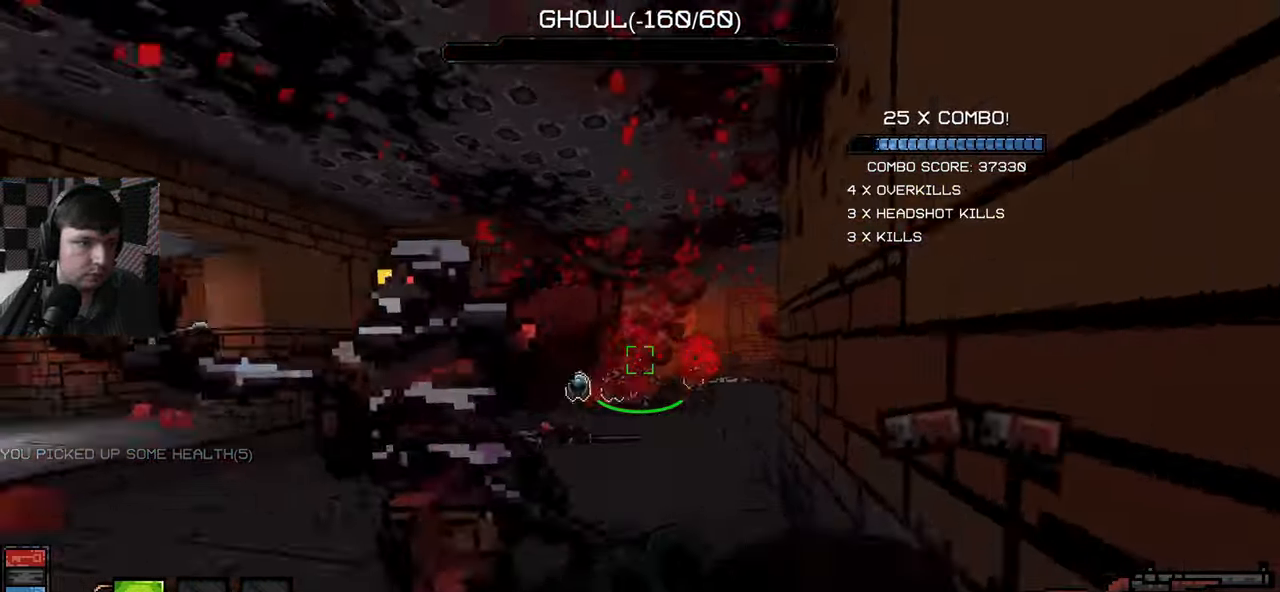
{"keys": ["d", "s"], "mouse": [], "events": [[50, "d", "down"], [84, "s", "up"], [134, "mouse_left", "up"], [450, "s", "down"]]}
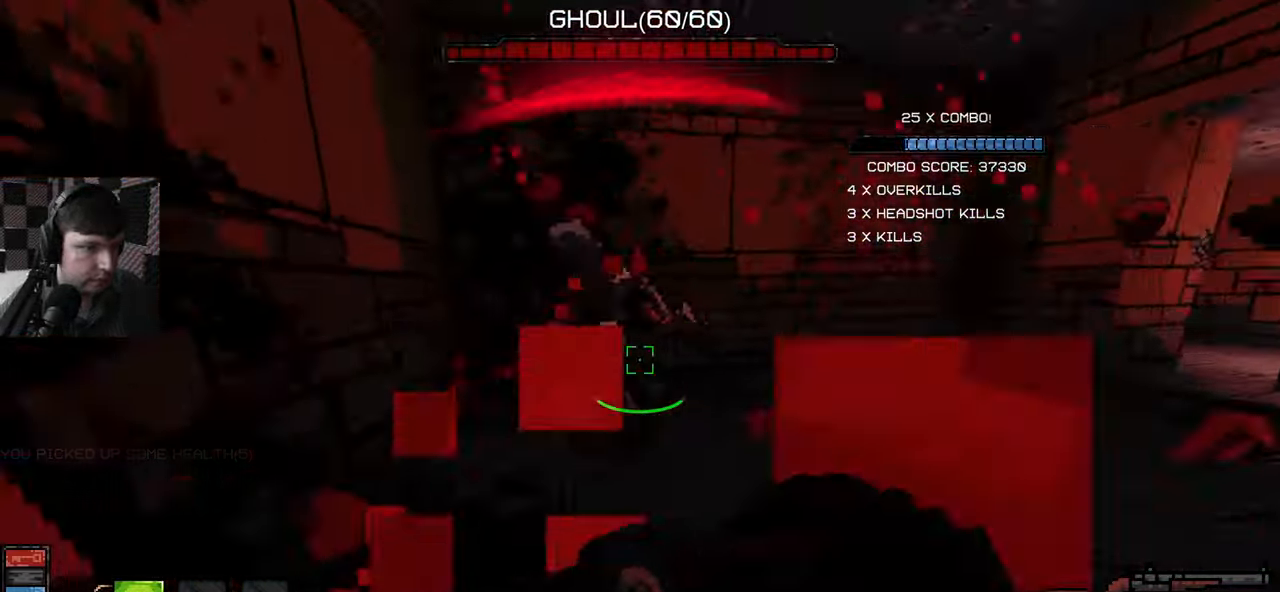
{"keys": ["s"], "mouse": [], "events": [[34, "d", "up"], [67, "a", "down"], [150, "mouse_left", "down"], [200, "a", "up"], [284, "mouse_left", "up"], [334, "mouse_left", "down"], [467, "mouse_left", "up"]]}
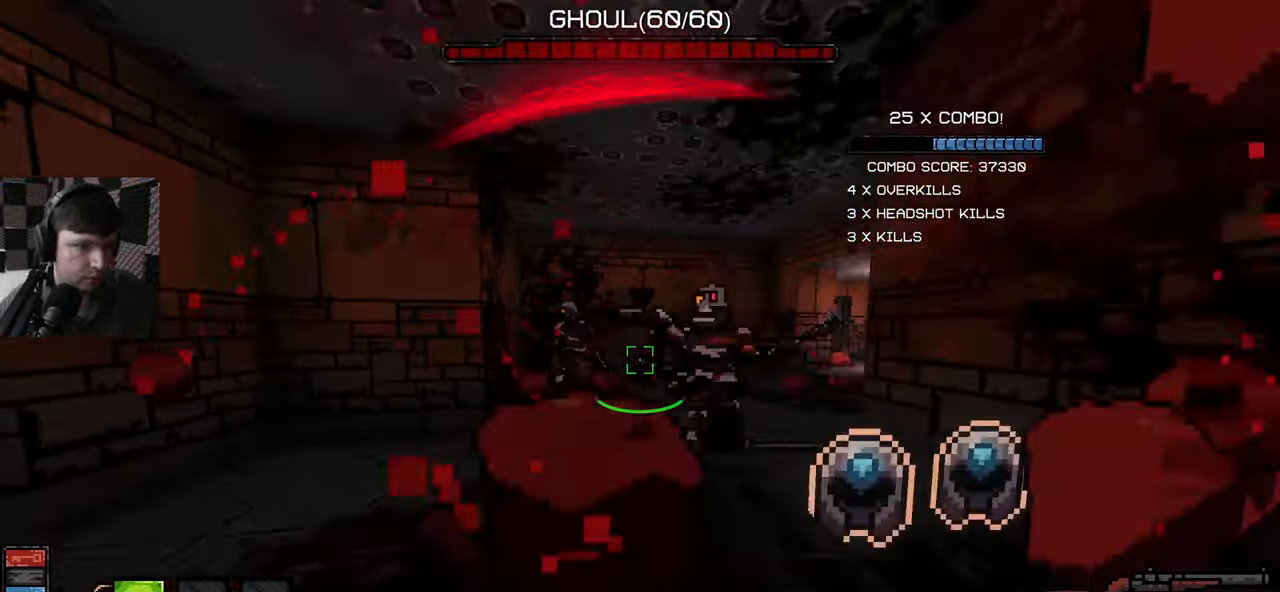
{"keys": ["s"], "mouse": [], "events": [[67, "mouse_left", "down"], [184, "mouse_left", "up"]]}
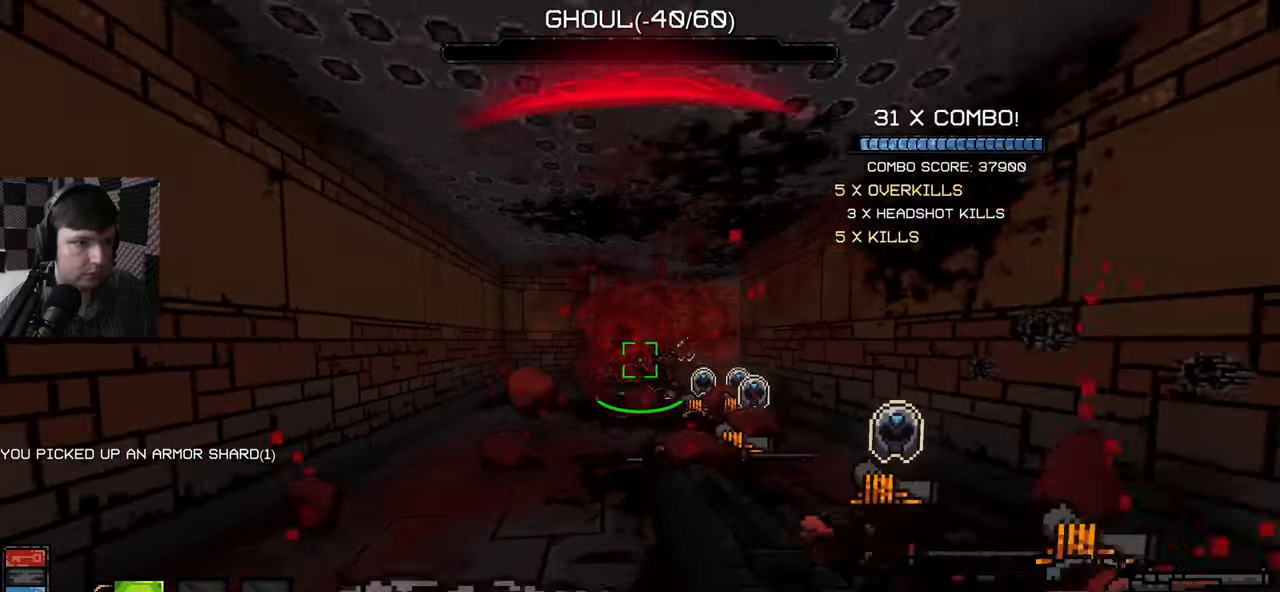
{"keys": ["a", "w"], "mouse": [], "events": [[150, "s", "up"], [216, "a", "down"], [233, "w", "down"], [266, "a", "up"], [450, "a", "down"]]}
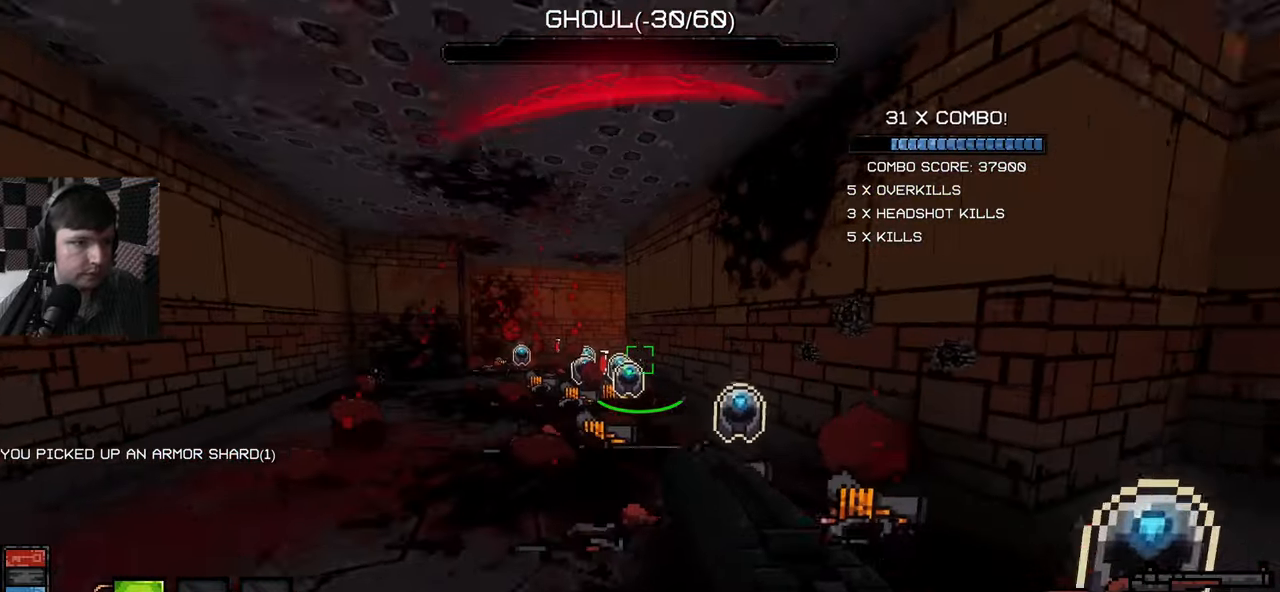
{"keys": ["w"], "mouse": [], "events": [[100, "a", "up"]]}
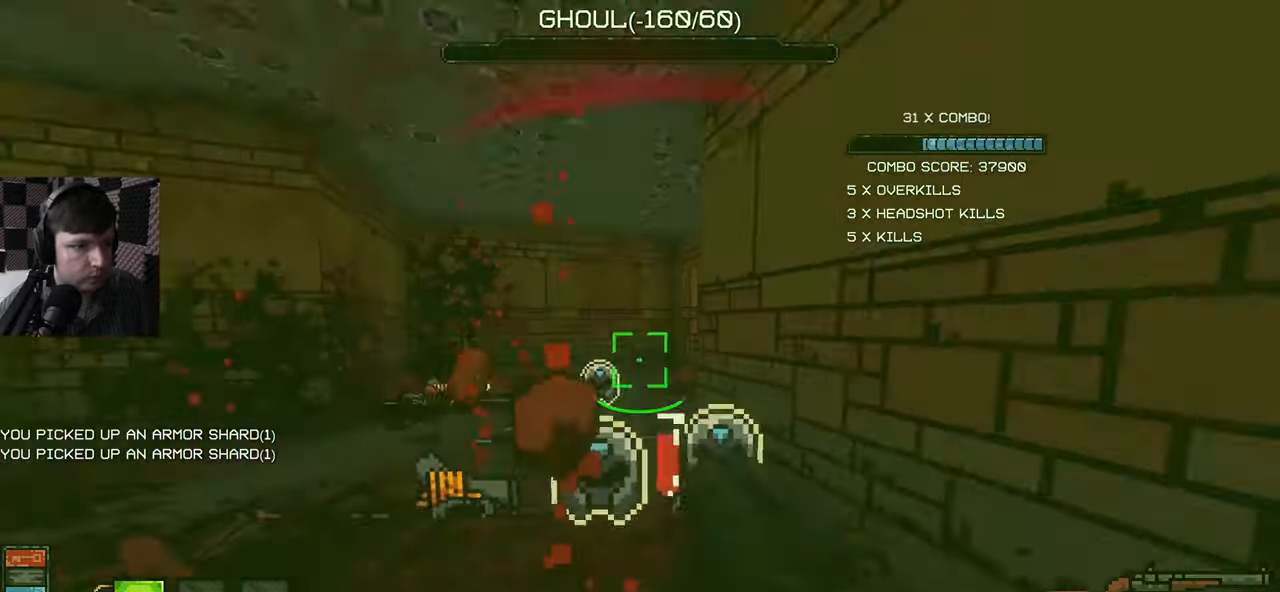
{"keys": ["a", "w"], "mouse": [], "events": [[250, "a", "down"]]}
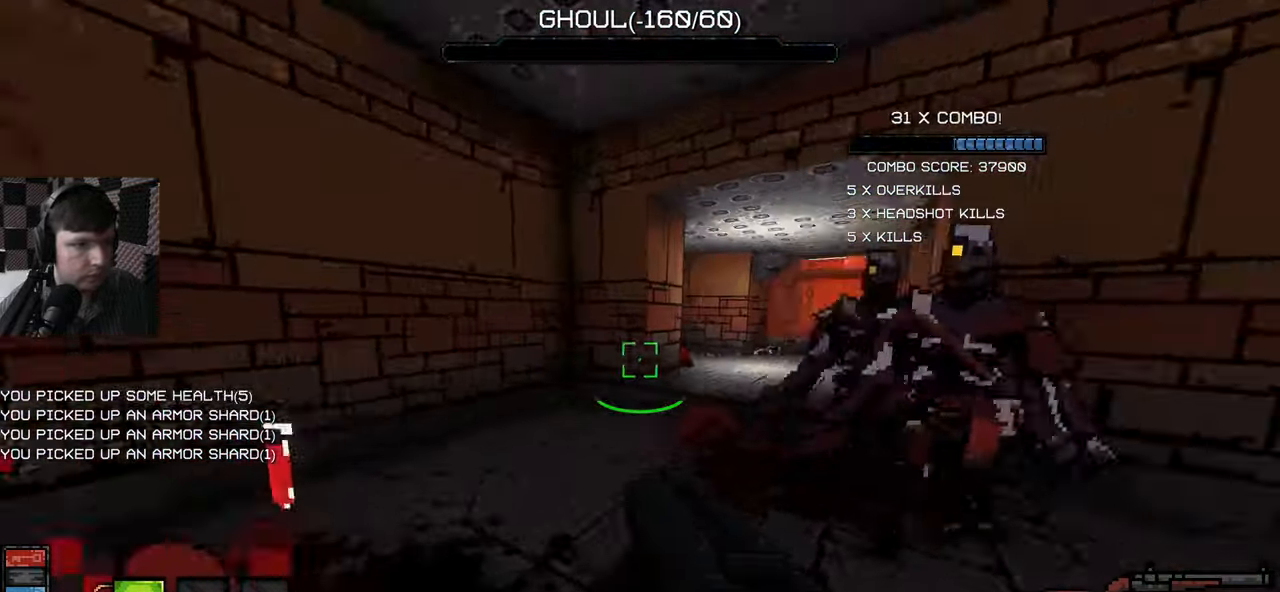
{"keys": ["d", "w"], "mouse": [], "events": [[33, "w", "up"], [150, "s", "down"], [183, "a", "up"], [316, "mouse_left", "down"], [333, "d", "down"], [366, "mouse_left", "up"], [366, "s", "up"], [383, "mouse_left", "down"], [483, "mouse_left", "up"], [483, "w", "down"]]}
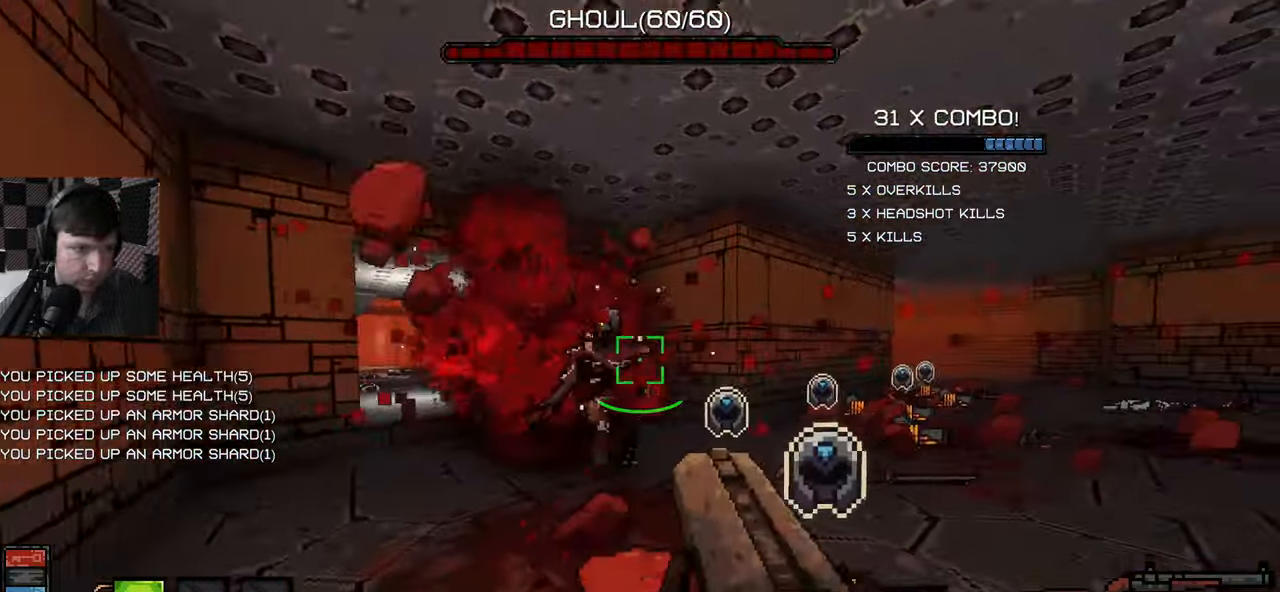
{"keys": ["s"], "mouse": [], "events": [[300, "w", "up"], [400, "s", "down"], [500, "d", "up"]]}
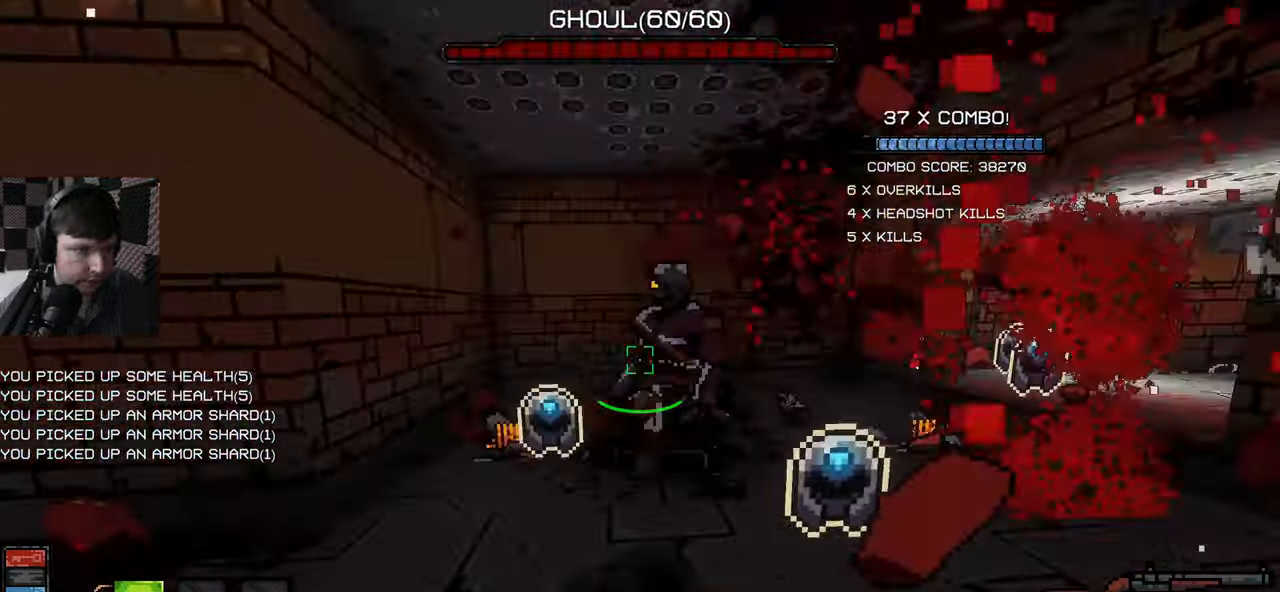
{"keys": ["a"], "mouse": ["left"], "events": [[400, "mouse_left", "down"], [466, "a", "down"], [500, "s", "up"]]}
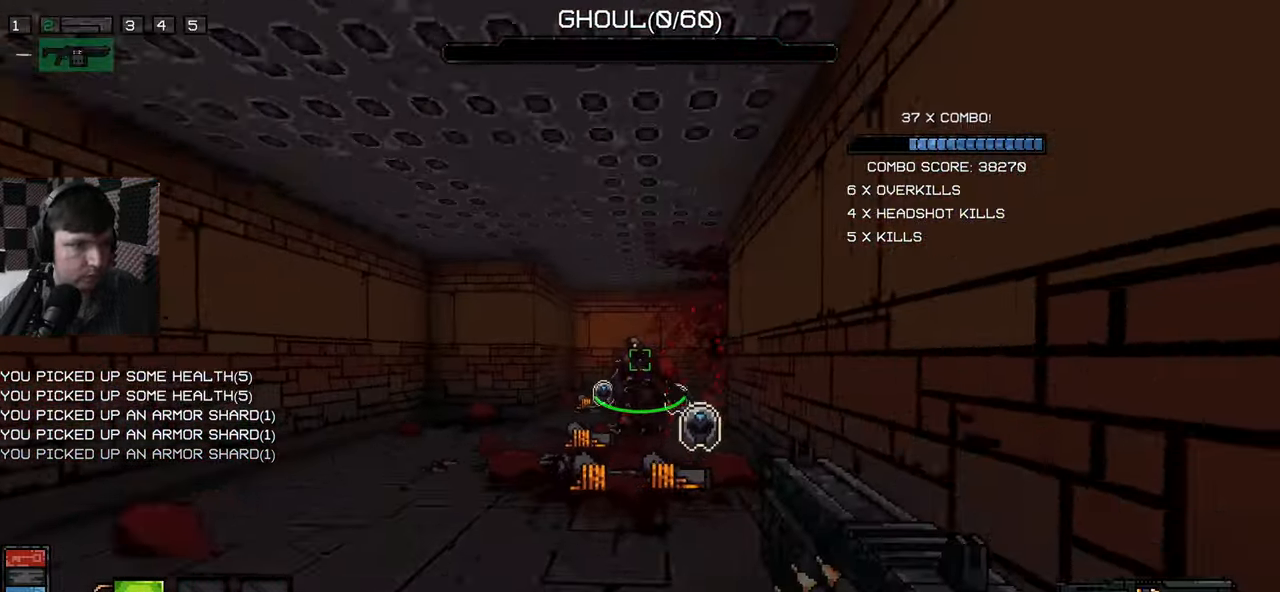
{"keys": ["a", "w"], "mouse": [], "events": [[100, "w", "down"], [133, "a", "up"], [416, "mouse_left", "up"], [466, "a", "down"]]}
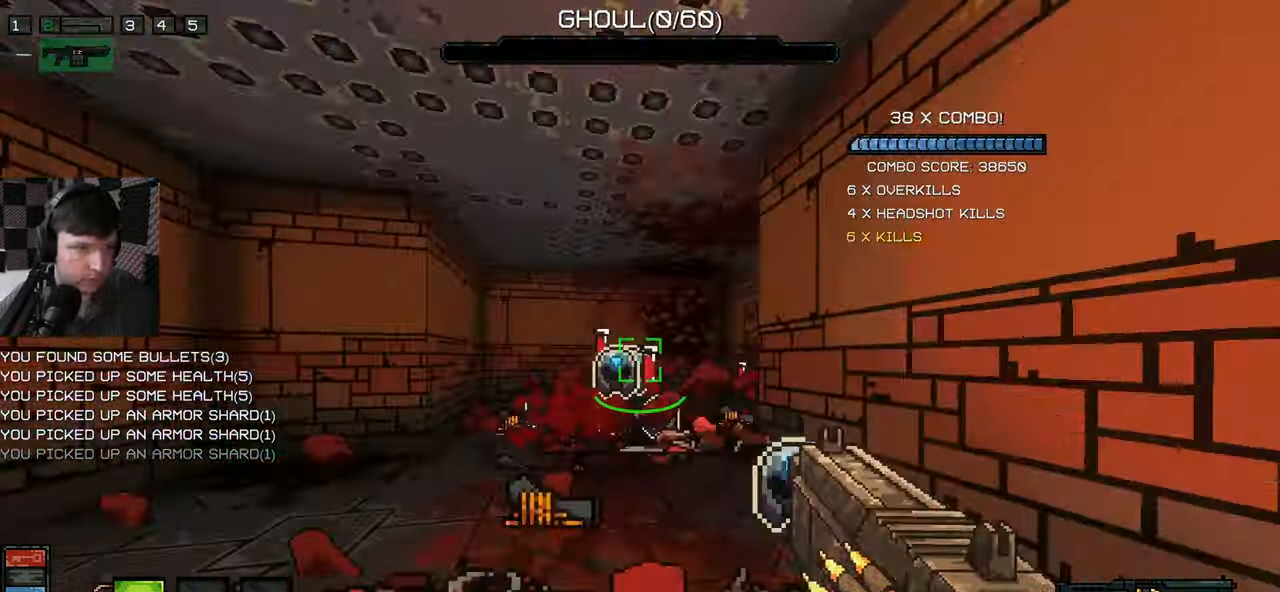
{"keys": ["a", "w"], "mouse": [], "events": []}
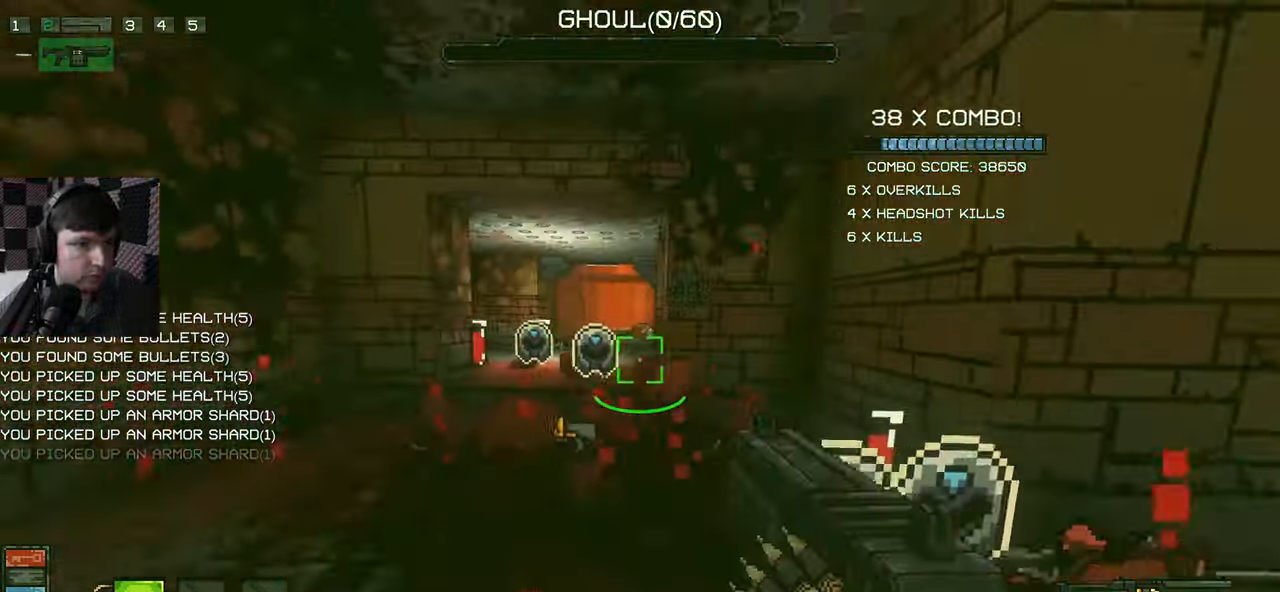
{"keys": ["a"], "mouse": [], "events": [[133, "a", "up"], [183, "a", "down"], [466, "w", "up"]]}
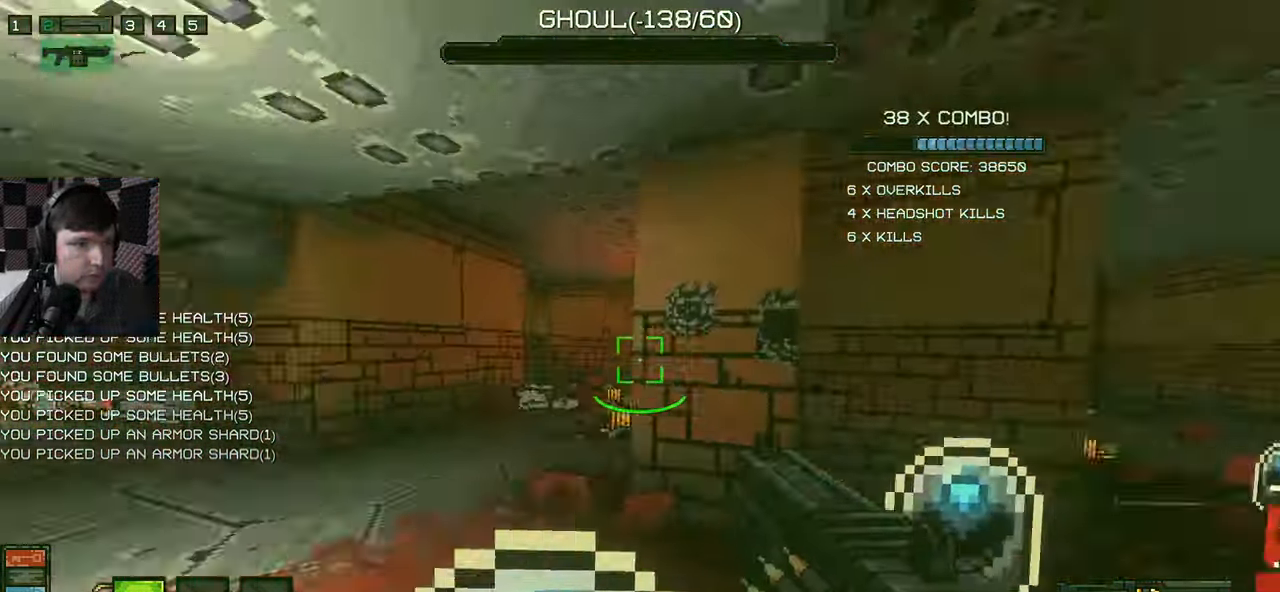
{"keys": ["d", "w"], "mouse": [], "events": [[16, "a", "up"], [16, "d", "down"], [116, "w", "down"]]}
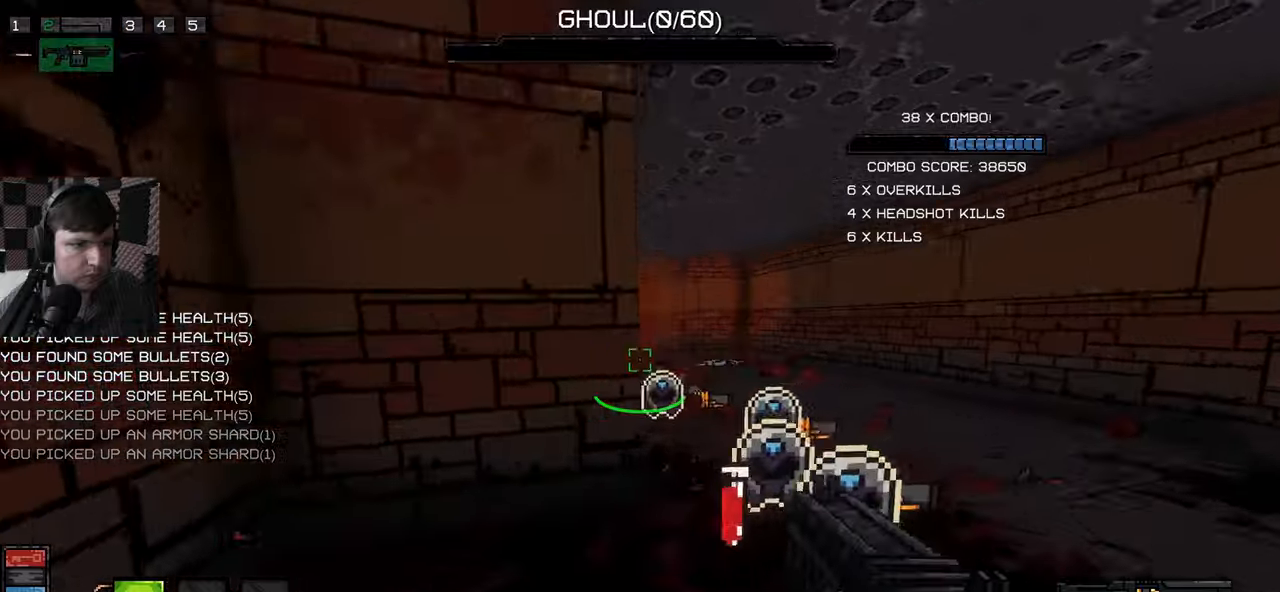
{"keys": ["a", "w"], "mouse": ["wheel"], "events": [[367, "d", "up"], [450, "a", "down"], [500, "mouse_wheel", "down"]]}
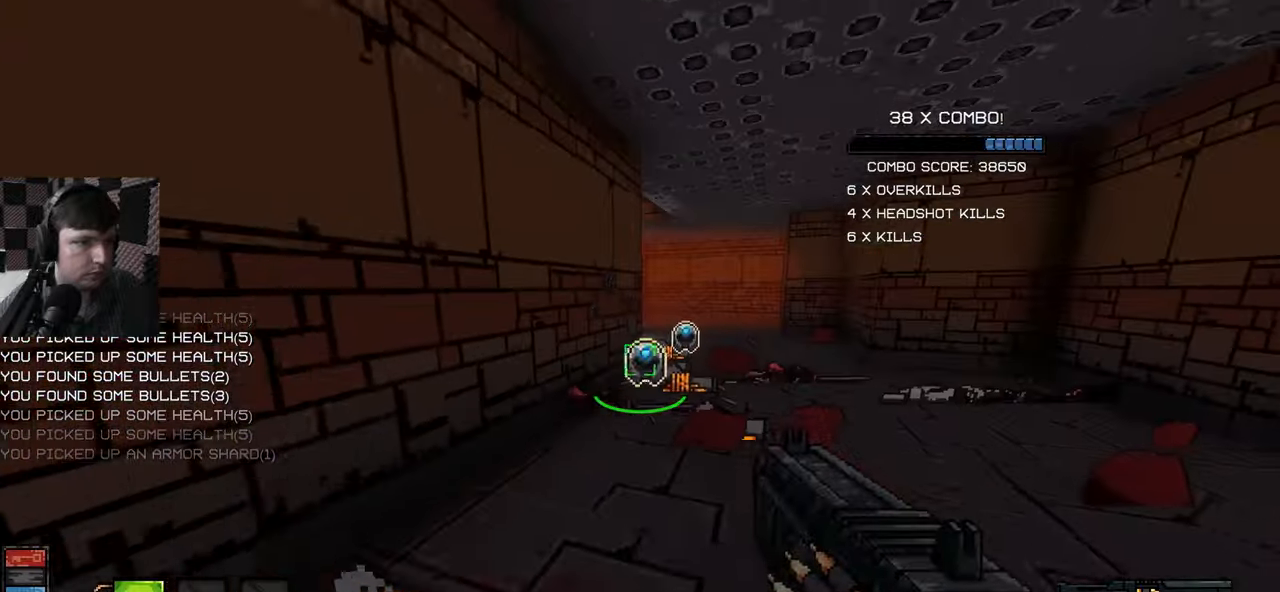
{"keys": ["d", "w"], "mouse": [], "events": [[17, "mouse_wheel", "up"], [100, "a", "up"], [283, "d", "down"]]}
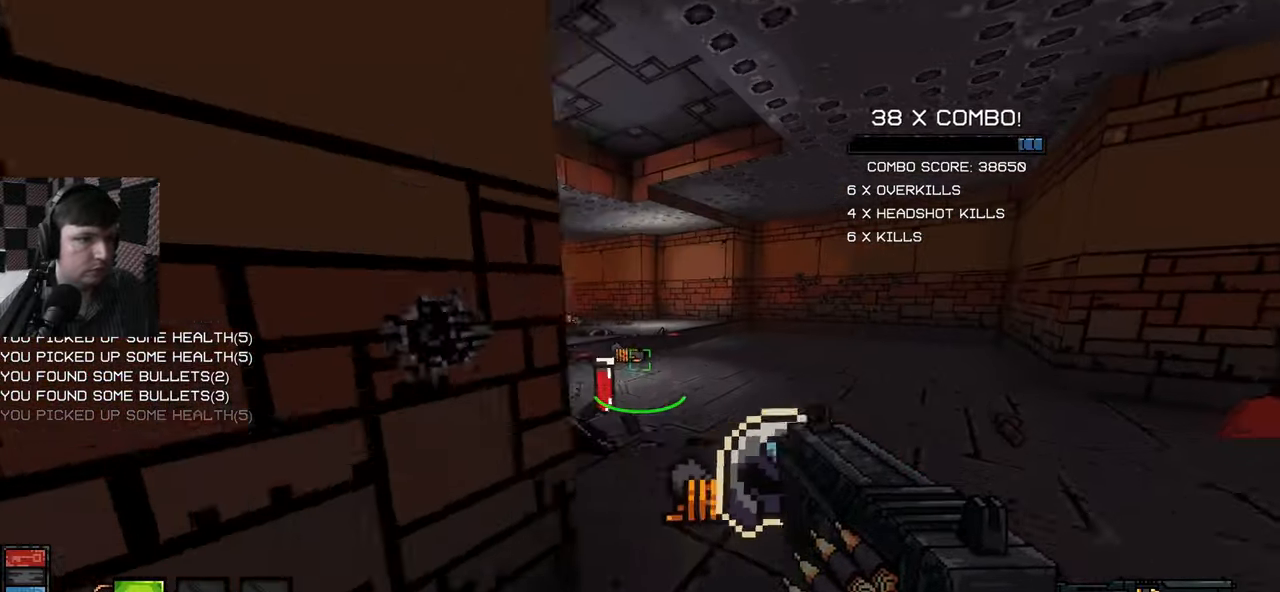
{"keys": ["w"], "mouse": [], "events": [[483, "d", "up"]]}
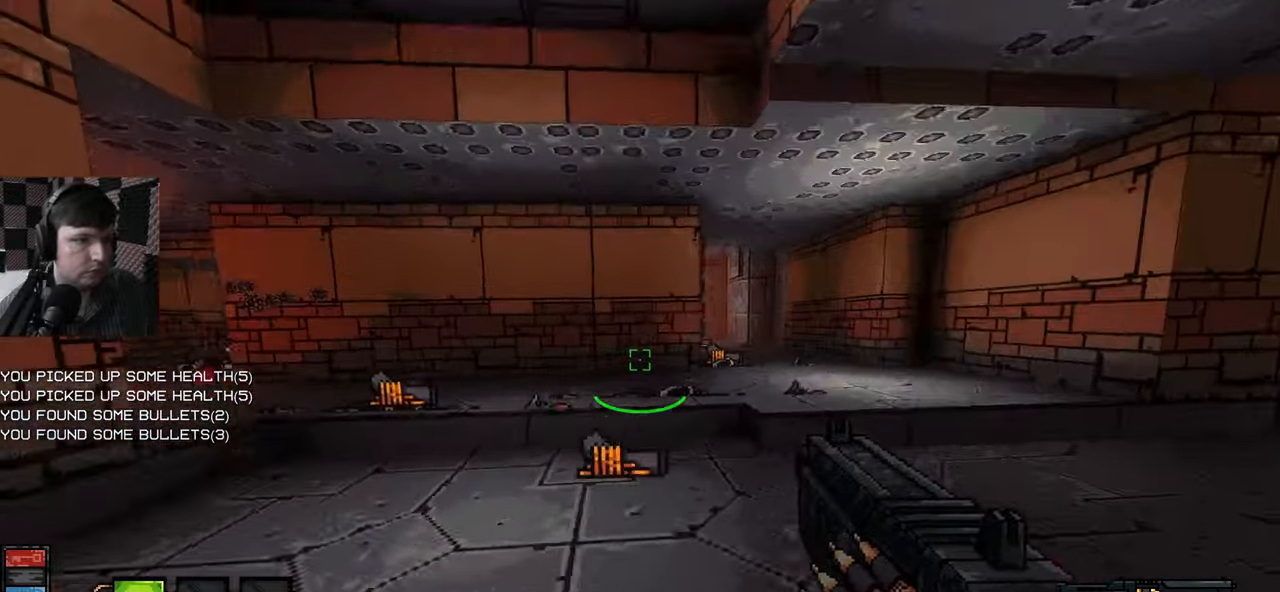
{"keys": ["a", "d", "w"], "mouse": [], "events": [[67, "a", "down"], [500, "d", "down"]]}
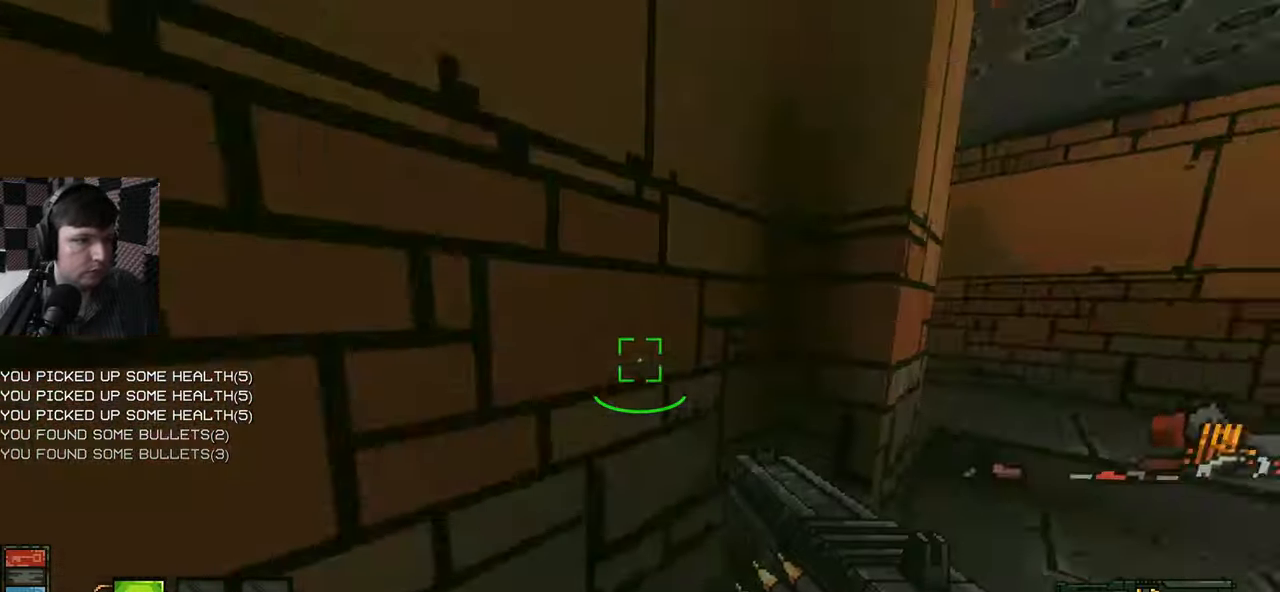
{"keys": ["d"], "mouse": [], "events": [[17, "a", "up"], [383, "w", "up"]]}
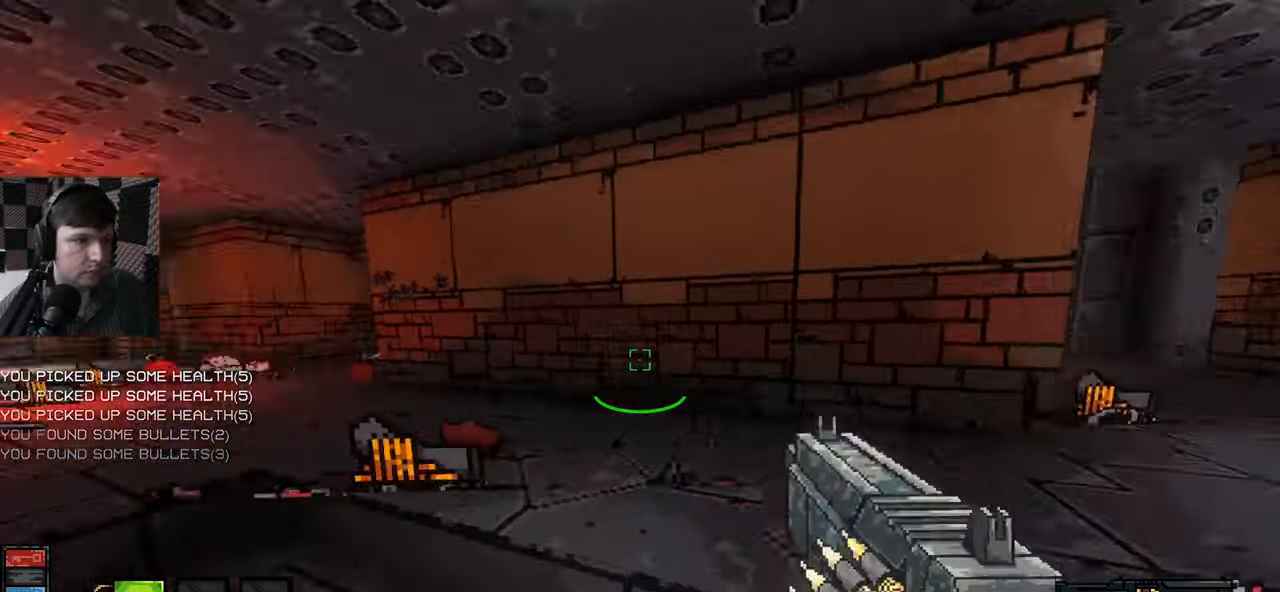
{"keys": [], "mouse": [], "events": [[433, "d", "up"]]}
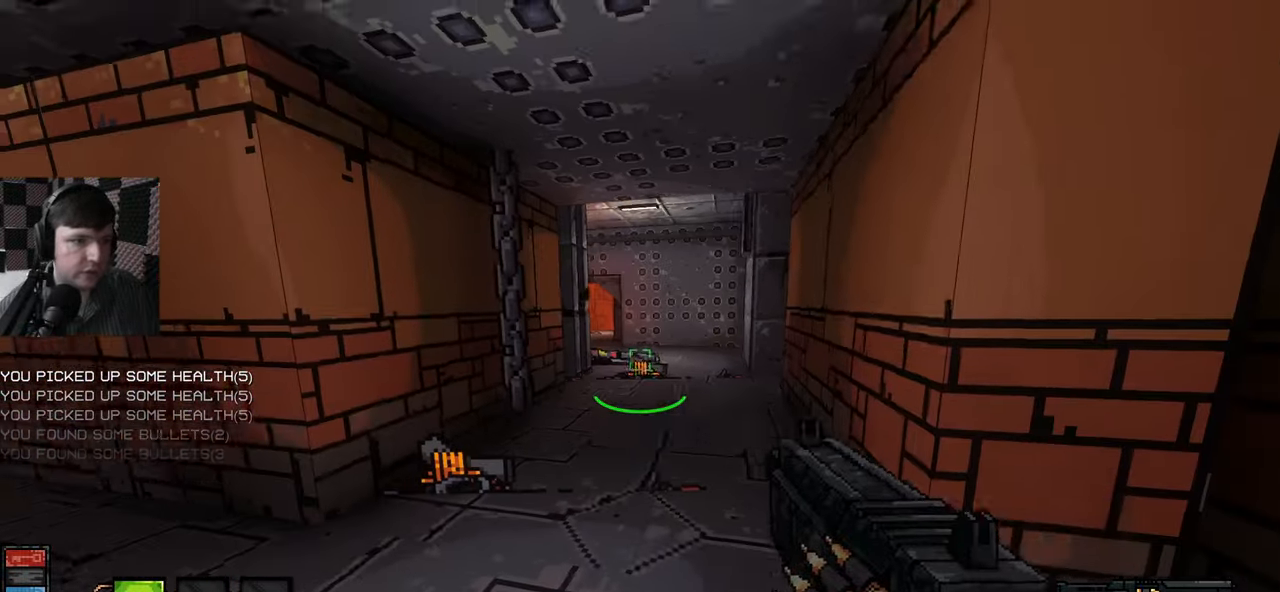
{"keys": ["d", "w"], "mouse": [], "events": [[167, "w", "down"], [367, "d", "down"]]}
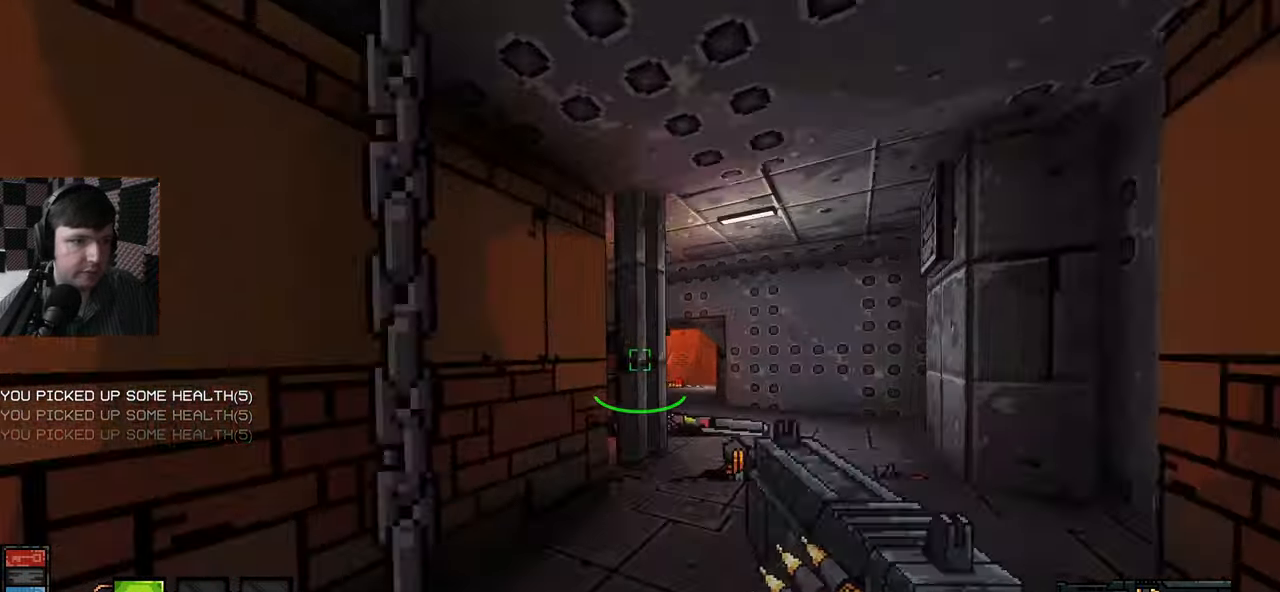
{"keys": ["d"], "mouse": [], "events": [[367, "w", "up"]]}
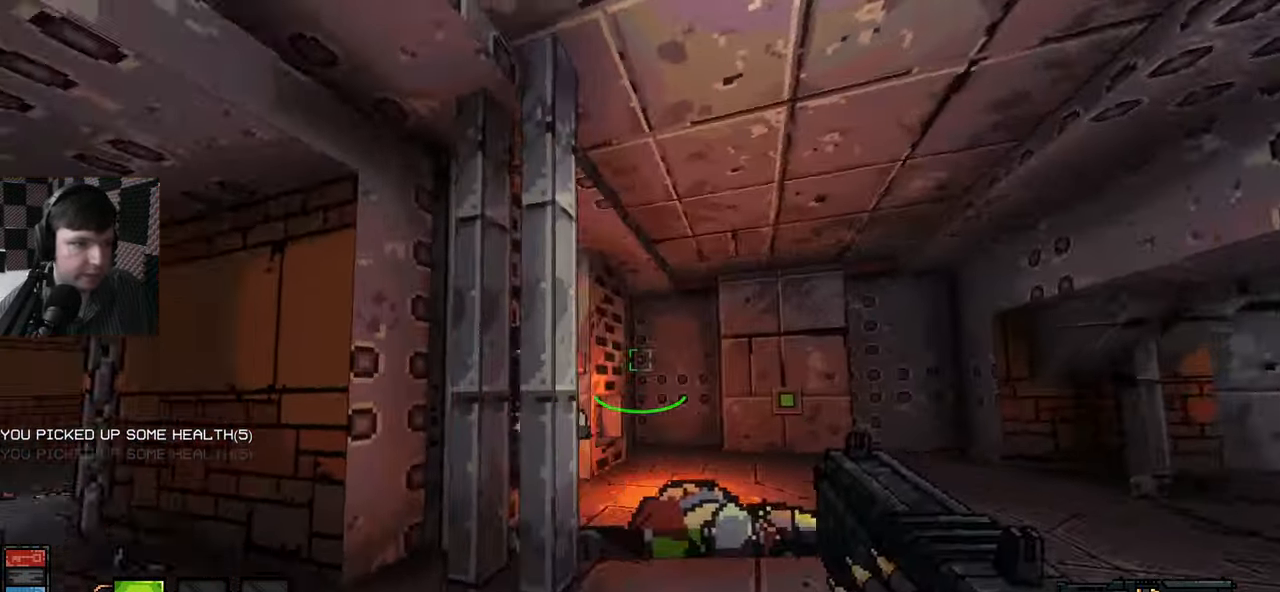
{"keys": ["w"], "mouse": ["left"], "events": [[33, "mouse_left", "down"], [100, "s", "down"], [183, "d", "up"], [317, "s", "up"], [383, "w", "down"]]}
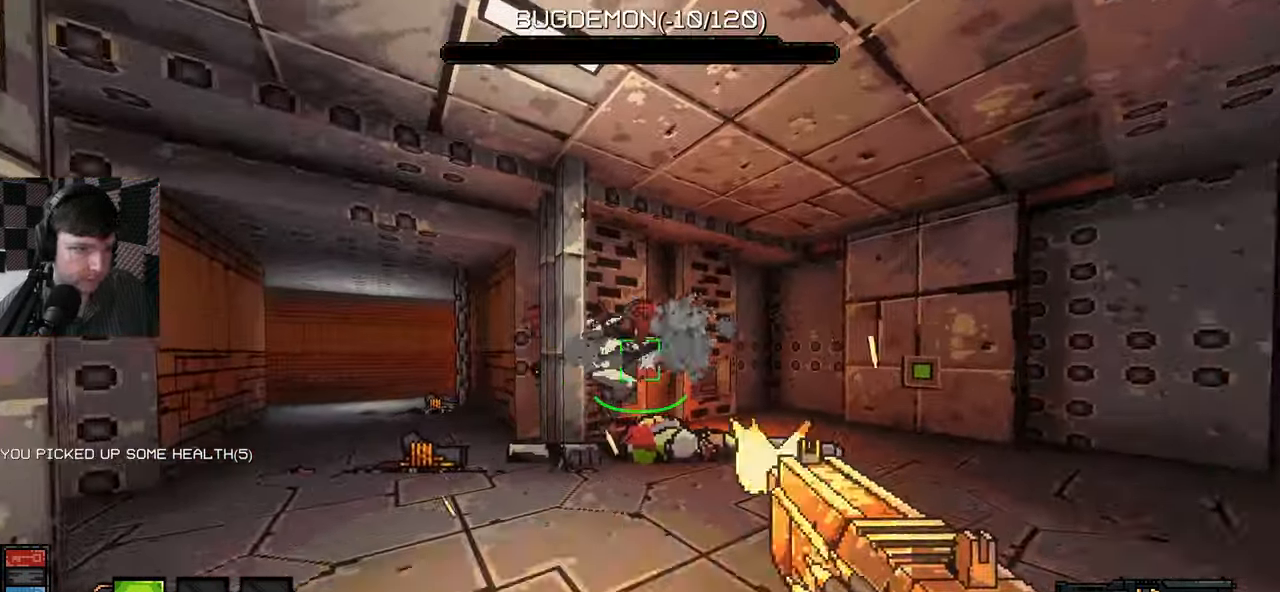
{"keys": ["w"], "mouse": [], "events": [[50, "w", "up"], [150, "w", "down"], [217, "w", "up"], [350, "w", "down"], [400, "mouse_left", "up"]]}
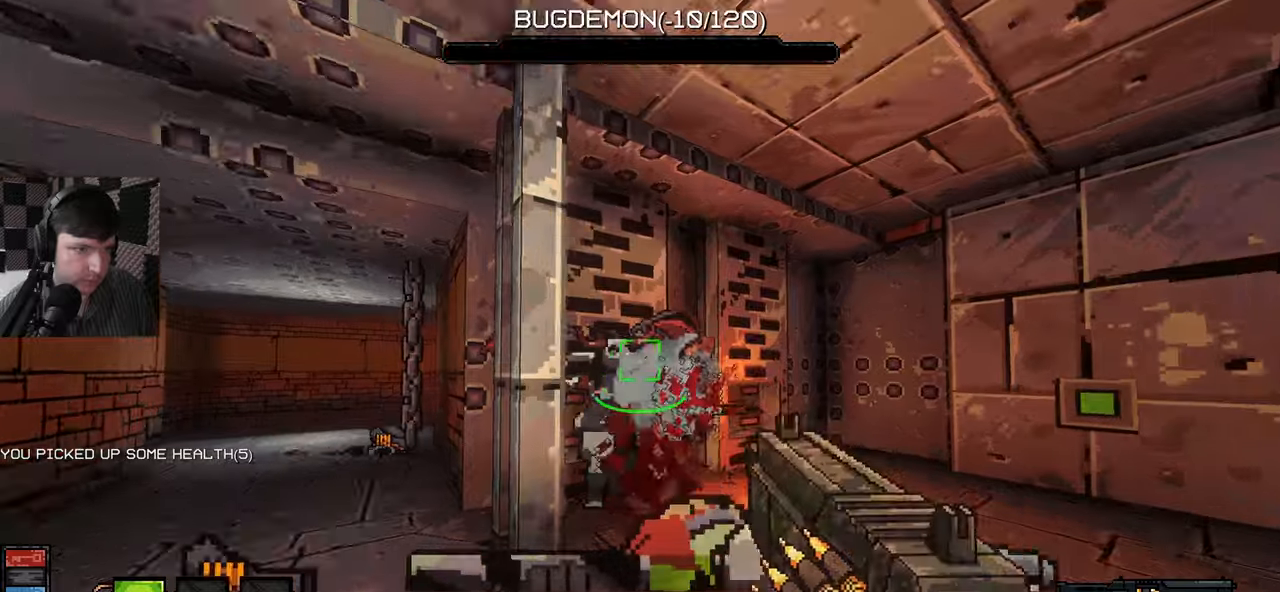
{"keys": ["s"], "mouse": [], "events": [[50, "a", "down"], [134, "a", "up"], [134, "w", "up"], [167, "mouse_left", "down"], [167, "w", "down"], [217, "w", "up"], [234, "s", "down"], [300, "mouse_left", "up"]]}
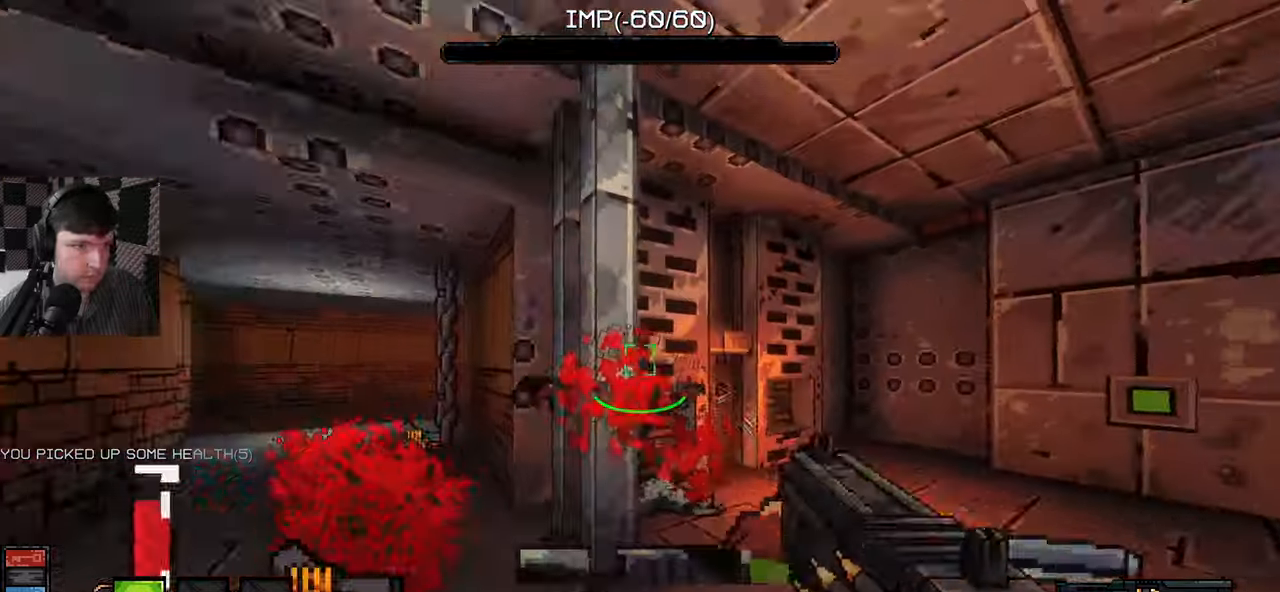
{"keys": ["w"], "mouse": [], "events": [[17, "s", "up"], [134, "w", "down"]]}
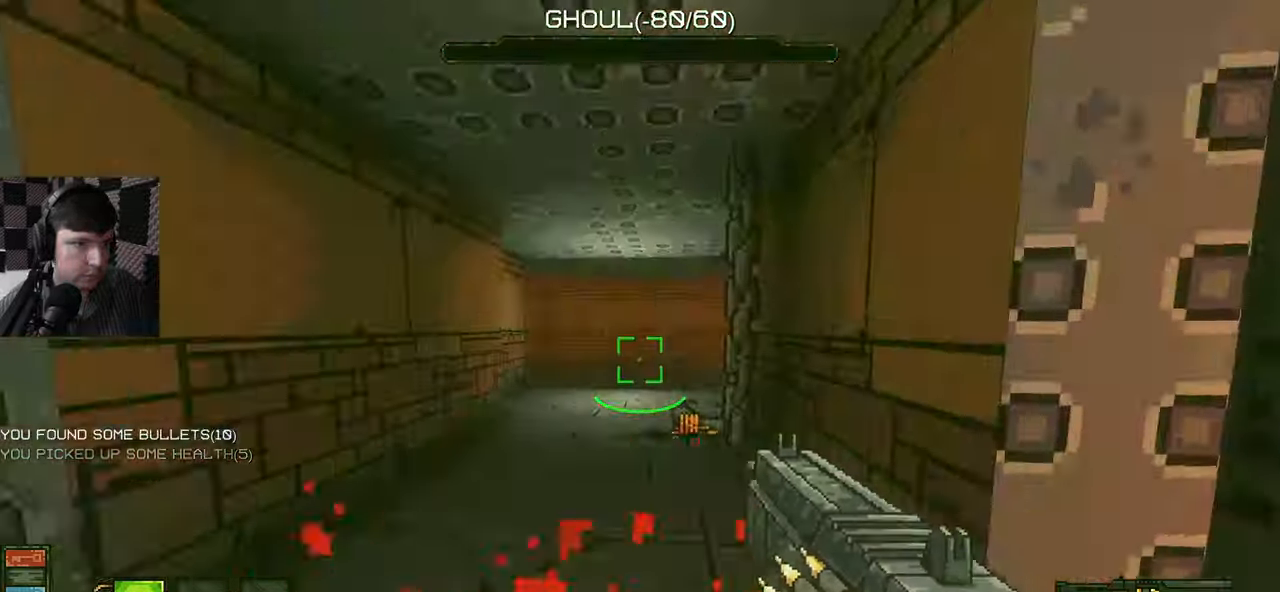
{"keys": ["d", "w"], "mouse": [], "events": [[17, "a", "down"], [117, "w", "up"], [184, "a", "up"], [200, "d", "down"], [200, "w", "down"]]}
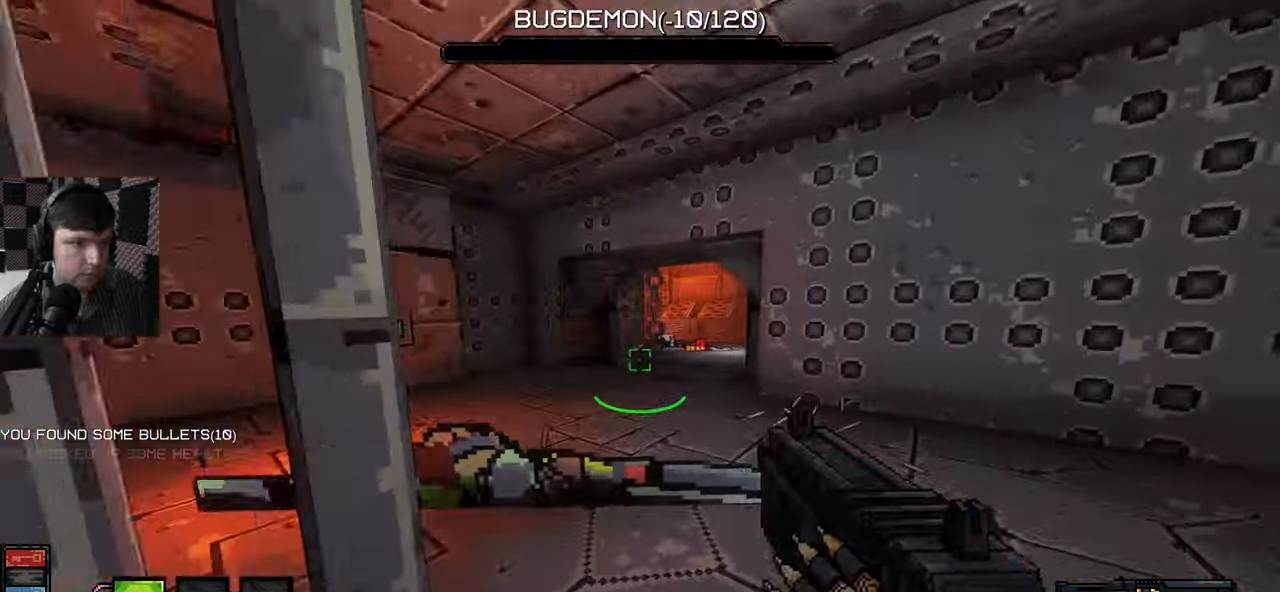
{"keys": ["w"], "mouse": [], "events": [[34, "d", "up"]]}
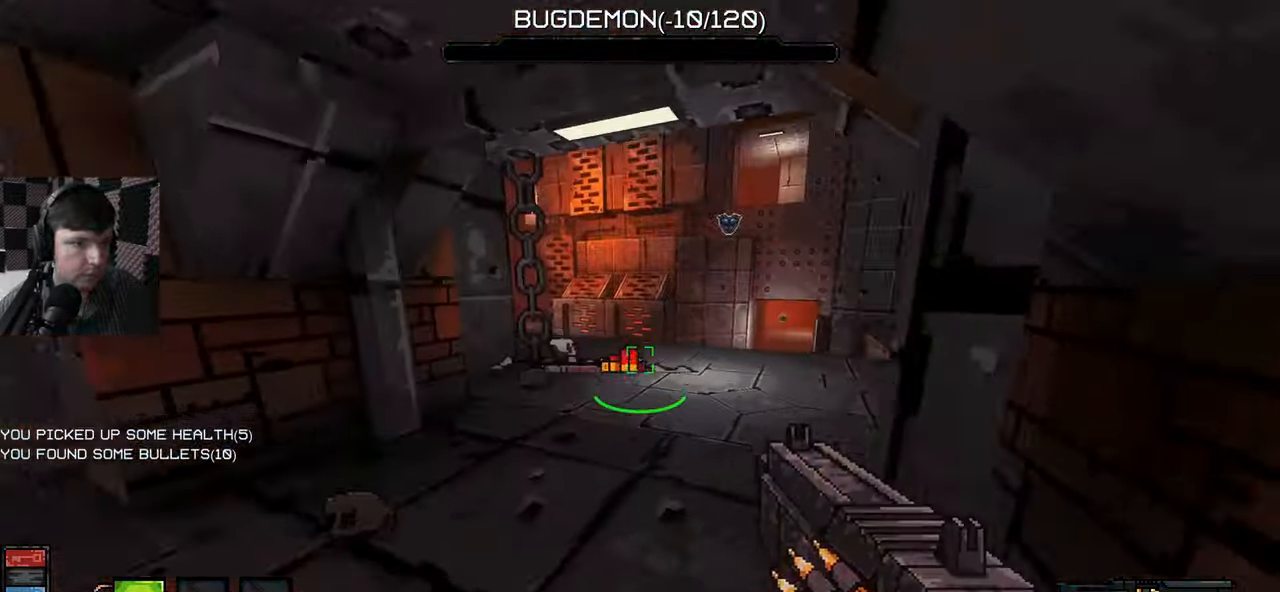
{"keys": [], "mouse": [], "events": [[300, "d", "down"], [350, "mouse_right", "down"], [367, "mouse_right", "up"], [417, "d", "up"], [417, "w", "up"]]}
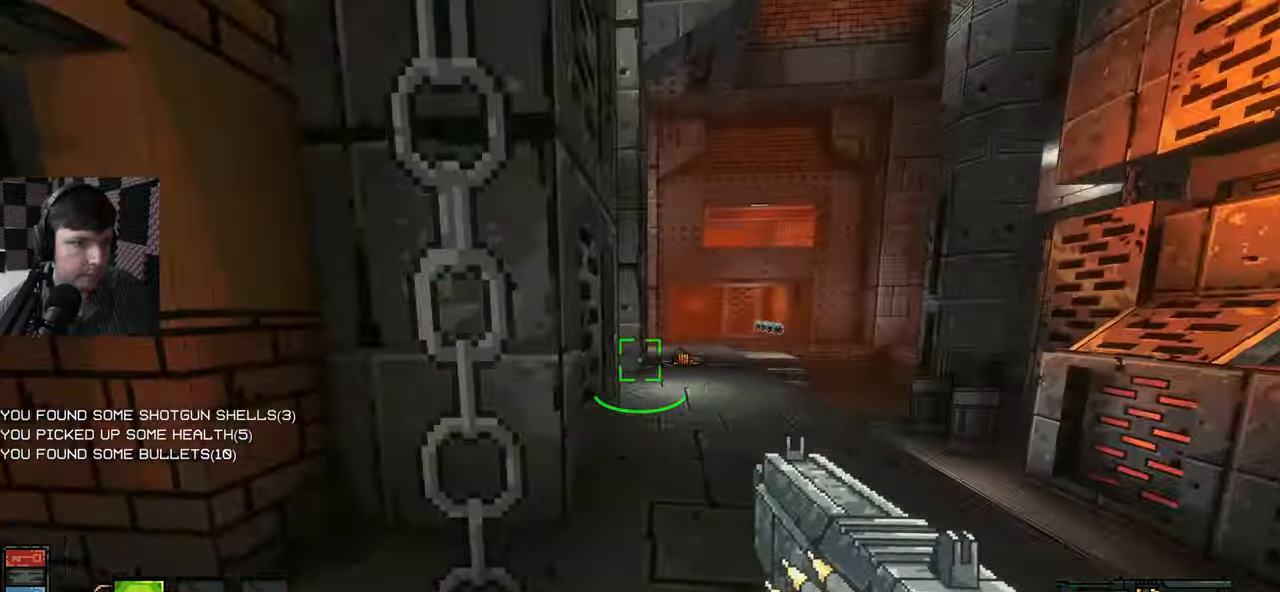
{"keys": ["a", "w"], "mouse": [], "events": [[34, "a", "down"], [184, "a", "up"], [317, "w", "down"], [384, "a", "down"]]}
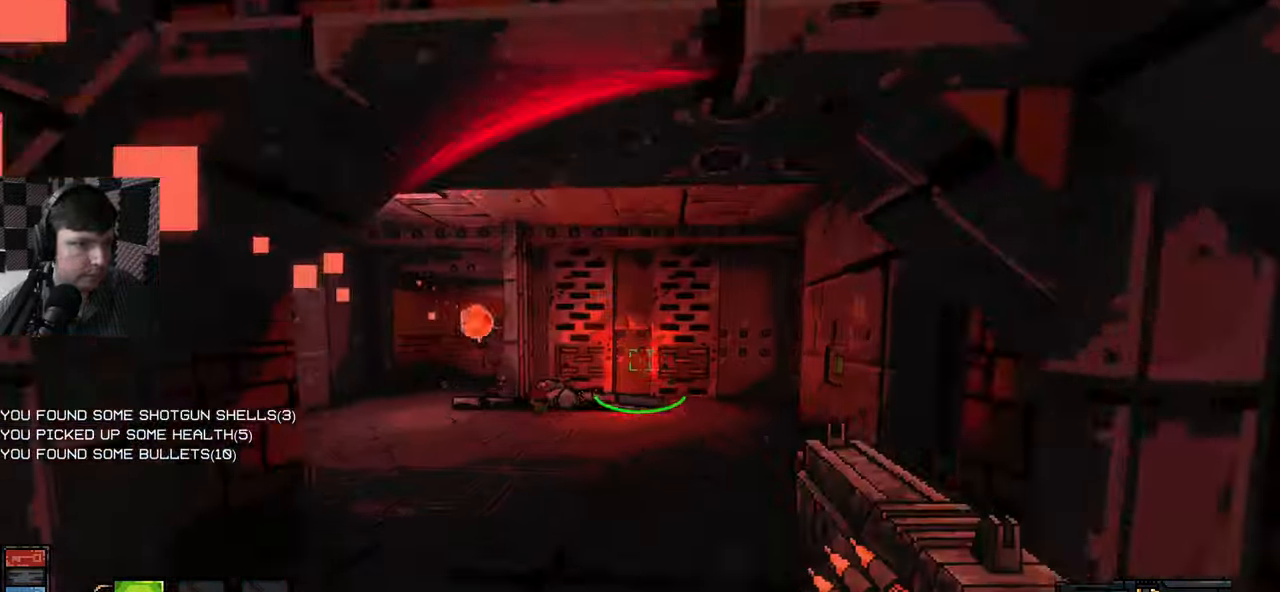
{"keys": ["a", "w"], "mouse": ["left"], "events": [[217, "a", "up"], [217, "mouse_left", "down"], [434, "a", "down"]]}